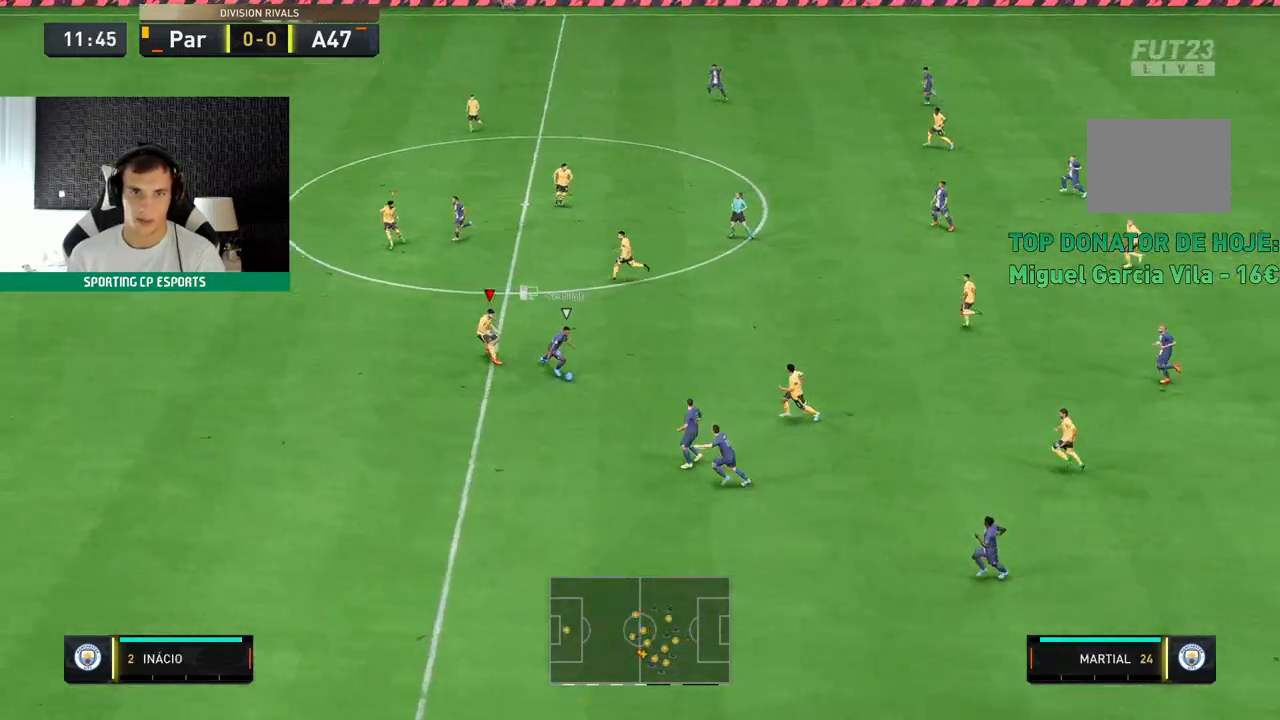
Gameplay with a controller (Xbox layout); each line is a JSON object with the inputs held at the frame after it (dt_ms = milliseconds from this image to that frame). "events" lists button and stick changes between this image and that frame as [ms after this image, input, new state], when the widget could be followed in between. Not read: L3 R3 right_stick.
{"dt_ms": 500, "buttons": ["L2", "R2"], "left_stick": "left", "events": [[217, "left_stick", "left"]]}
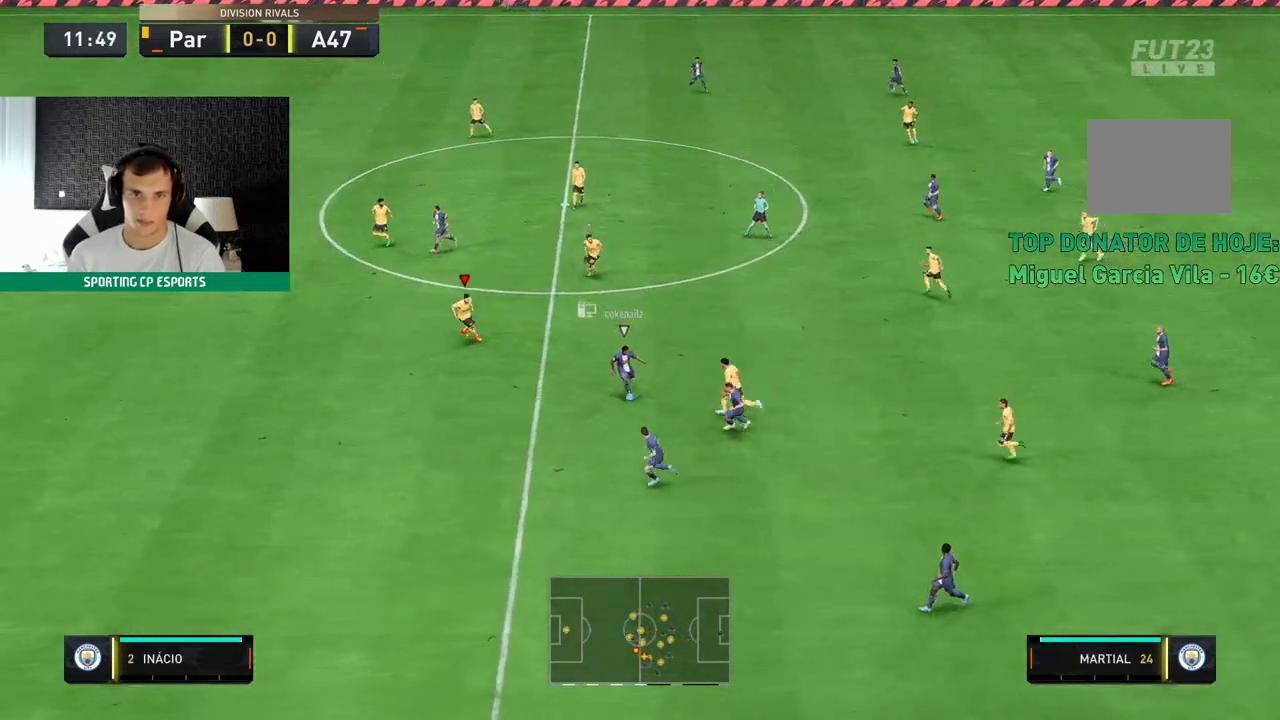
{"dt_ms": 500, "buttons": ["R2"], "left_stick": "left", "events": [[383, "L2", "up"]]}
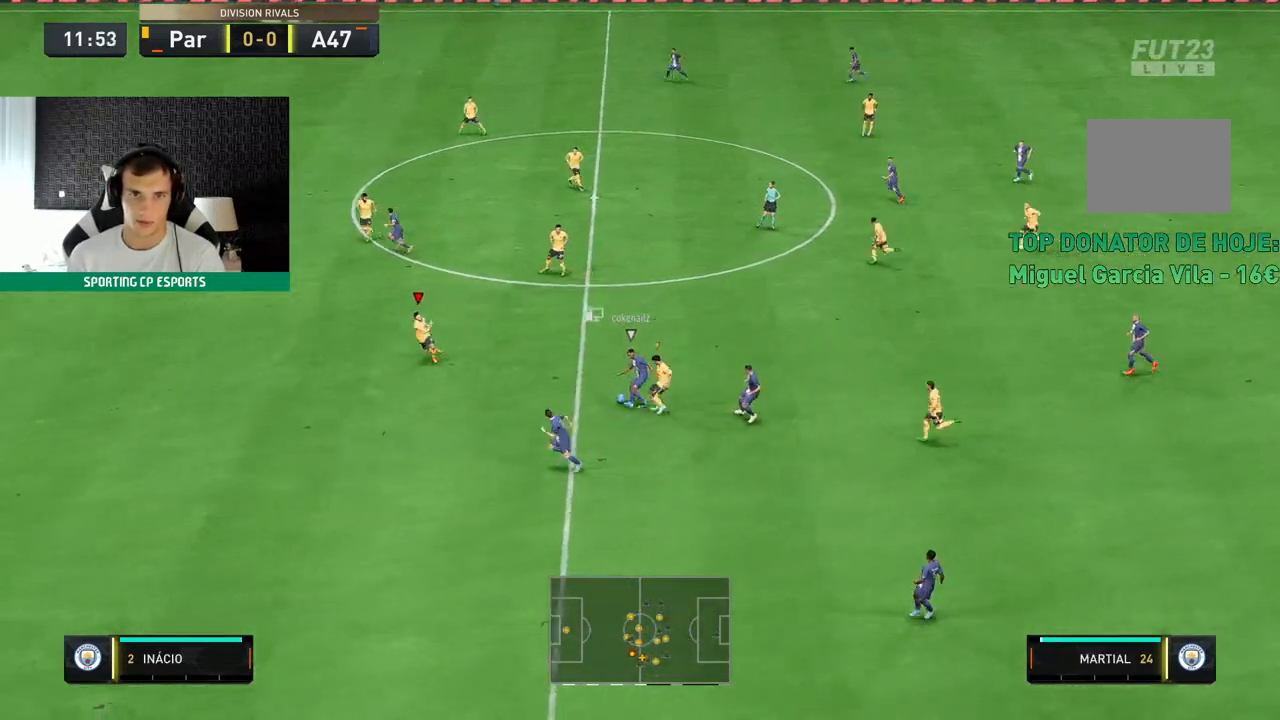
{"dt_ms": 500, "buttons": ["R2"], "left_stick": "left", "events": []}
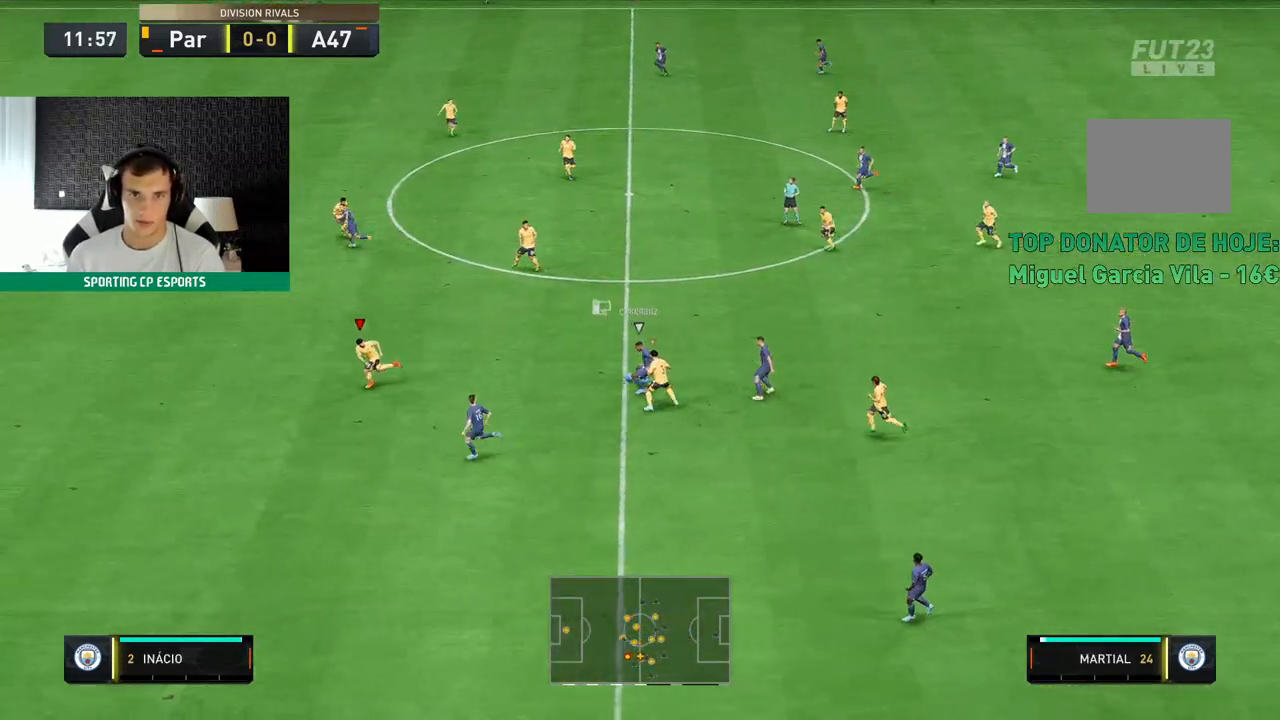
{"dt_ms": 500, "buttons": ["R2"], "left_stick": "left", "events": []}
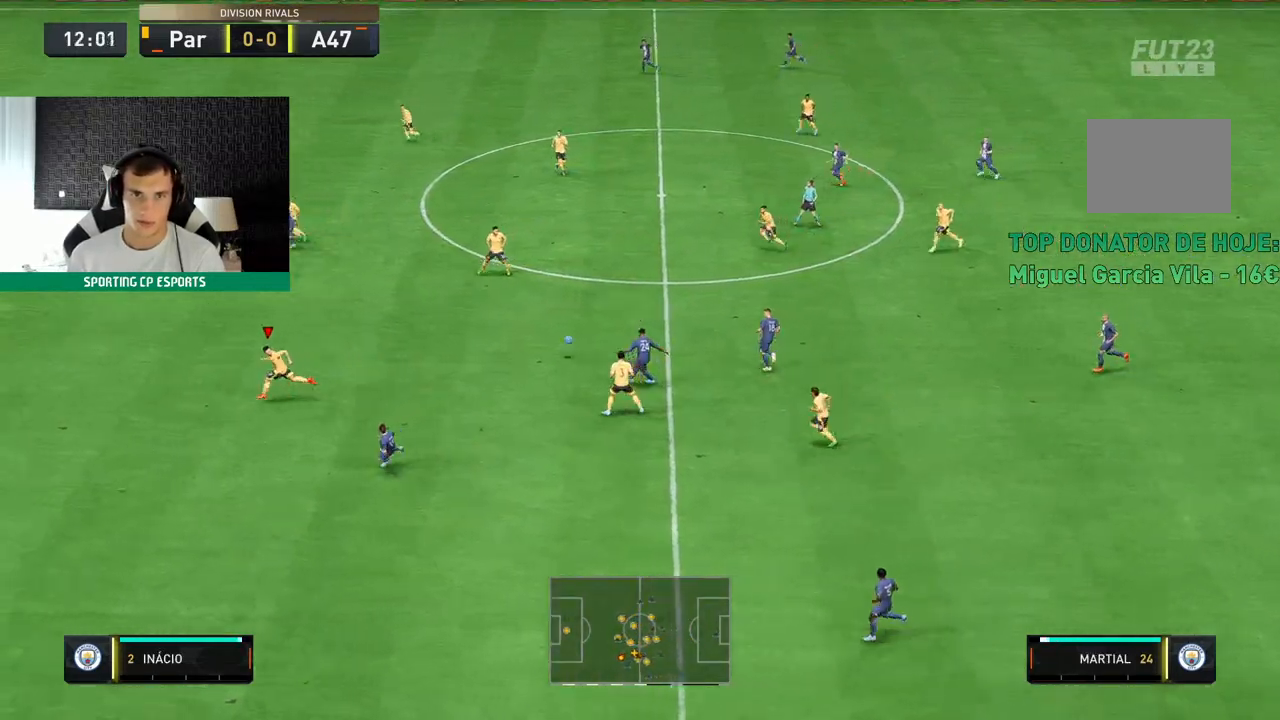
{"dt_ms": 500, "buttons": ["L2", "R2"], "left_stick": "left", "events": [[100, "L2", "down"]]}
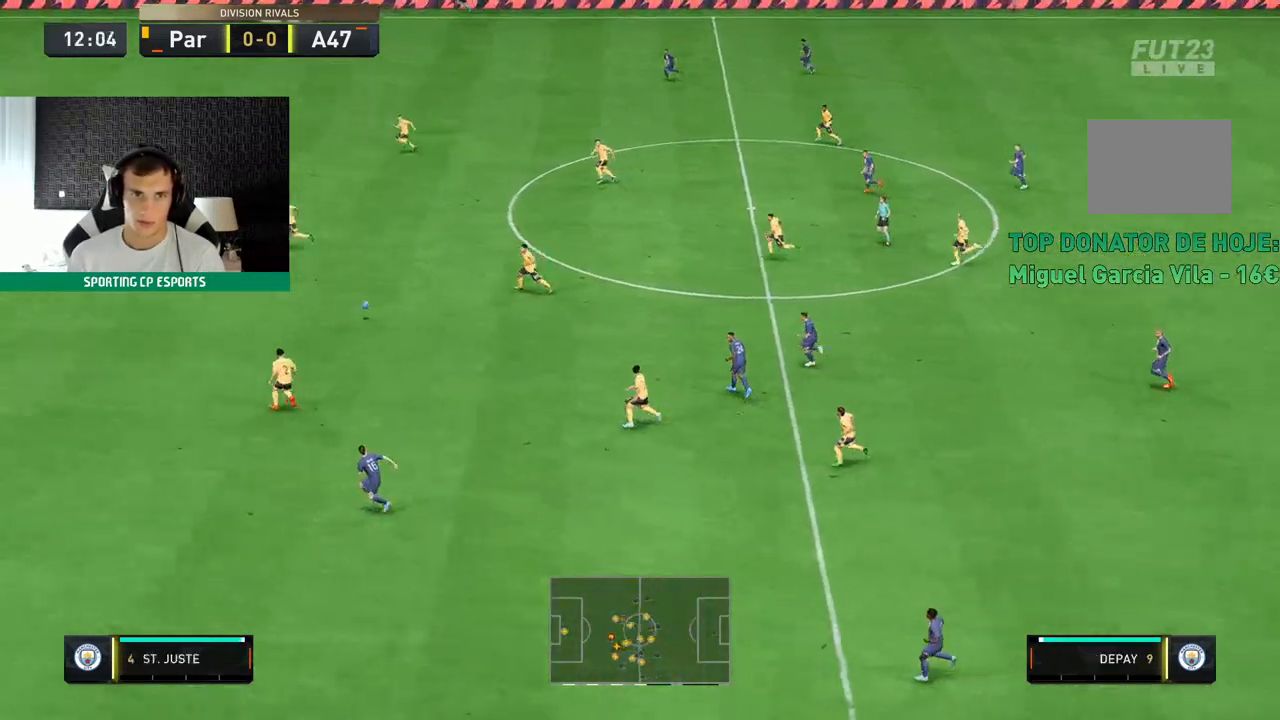
{"dt_ms": 500, "buttons": ["R2"], "left_stick": "left", "events": [[200, "L2", "up"]]}
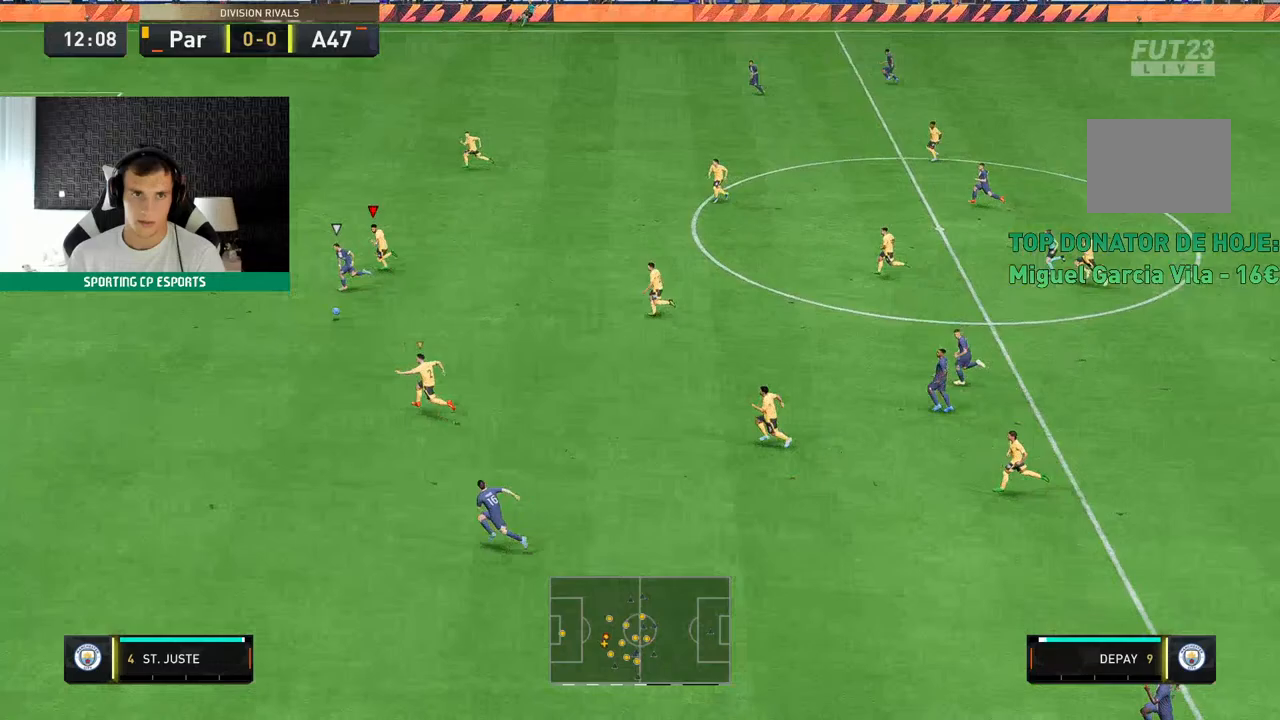
{"dt_ms": 500, "buttons": ["Y", "R2"], "left_stick": "left", "events": [[50, "Y", "down"]]}
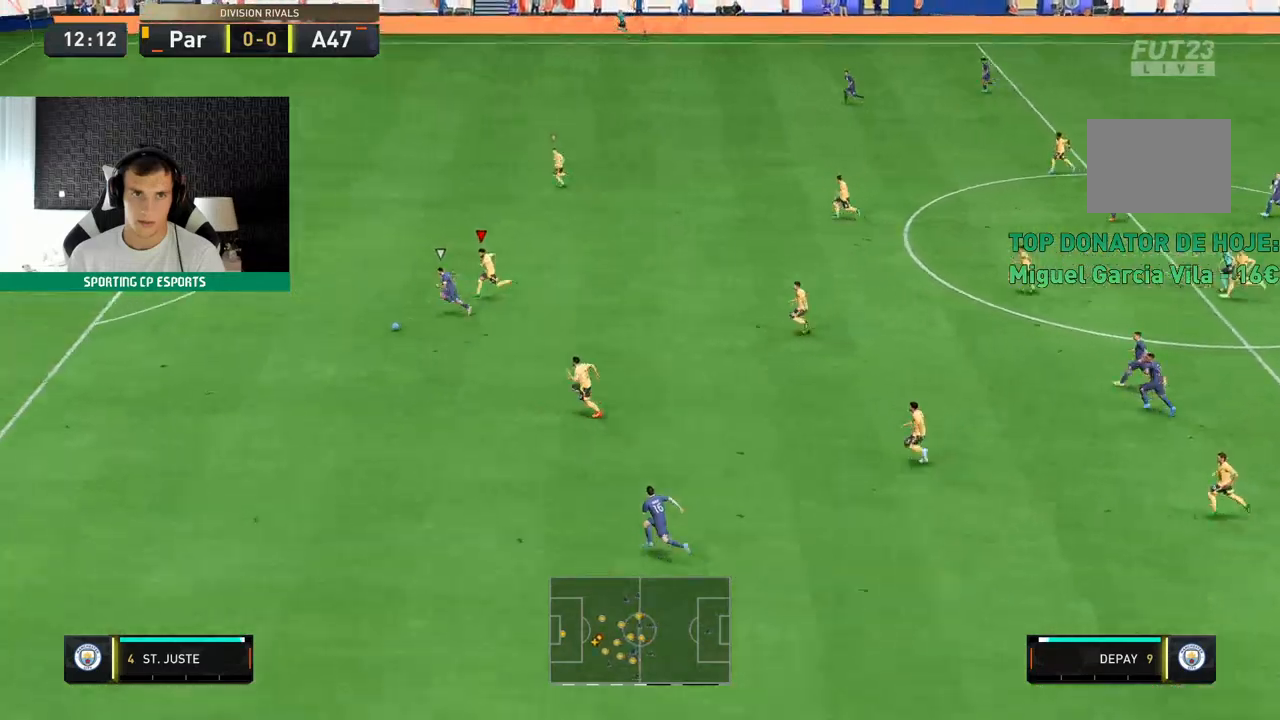
{"dt_ms": 500, "buttons": ["R2"], "left_stick": "left", "events": [[467, "Y", "up"]]}
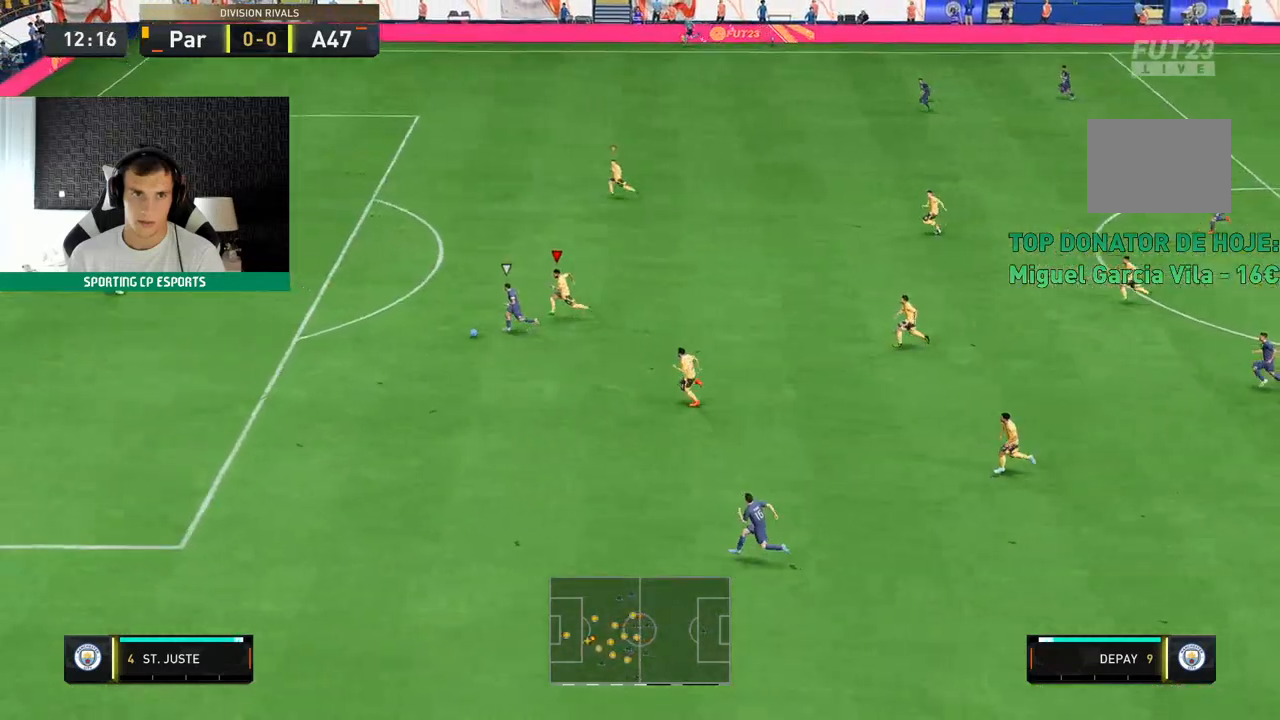
{"dt_ms": 500, "buttons": ["R2"], "left_stick": "up-left", "events": [[17, "left_stick", "up-left"]]}
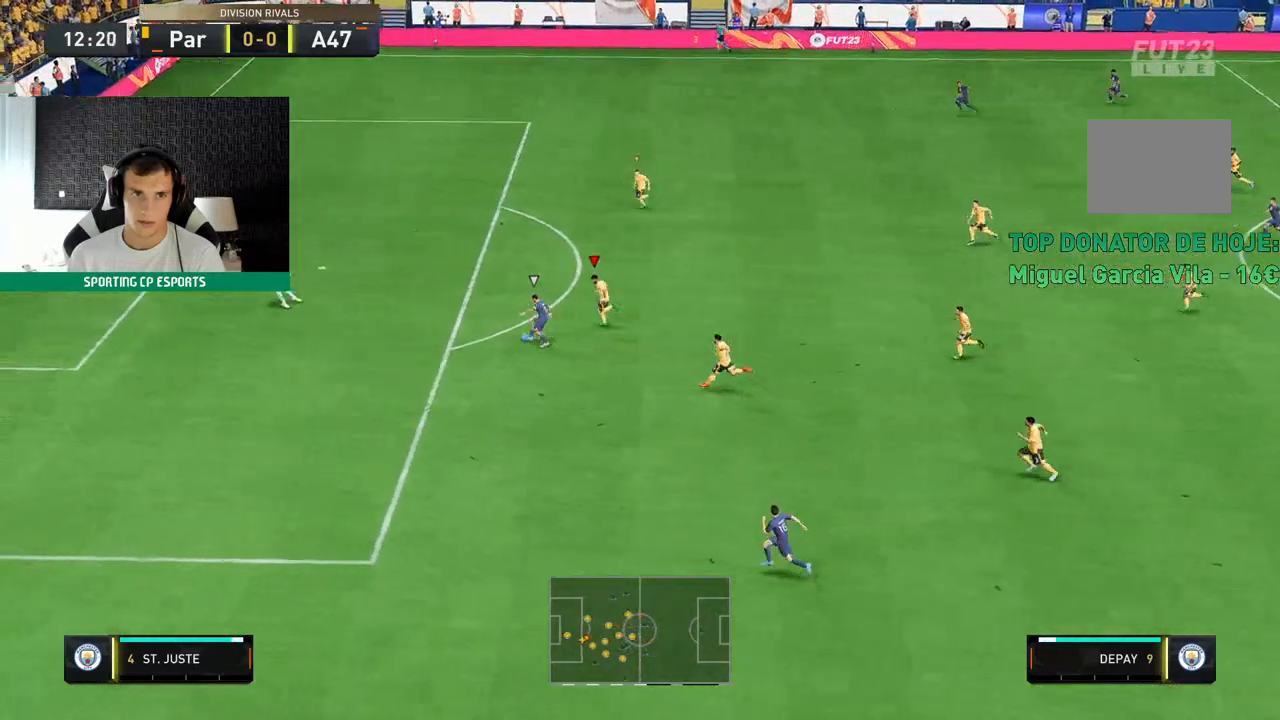
{"dt_ms": 500, "buttons": ["R2"], "left_stick": "up", "events": [[500, "left_stick", "up"]]}
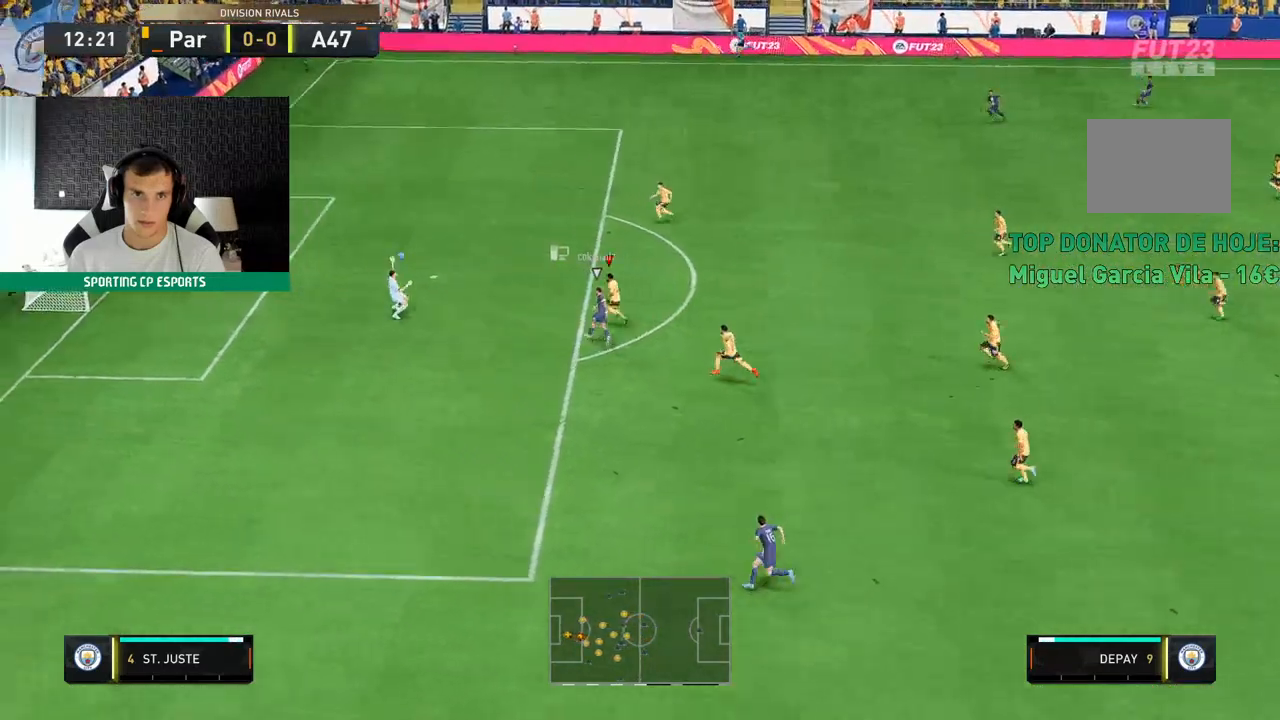
{"dt_ms": 500, "buttons": ["R2"], "left_stick": "up", "events": []}
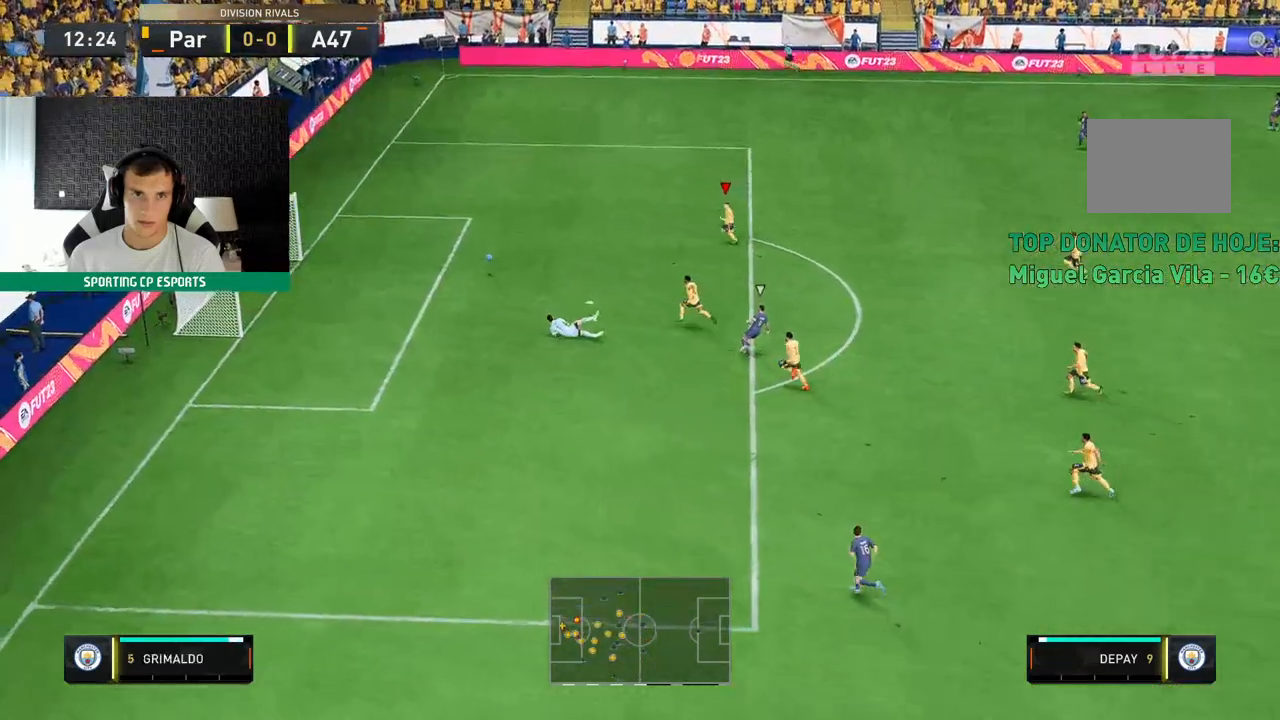
{"dt_ms": 500, "buttons": ["R2"], "left_stick": "up", "events": []}
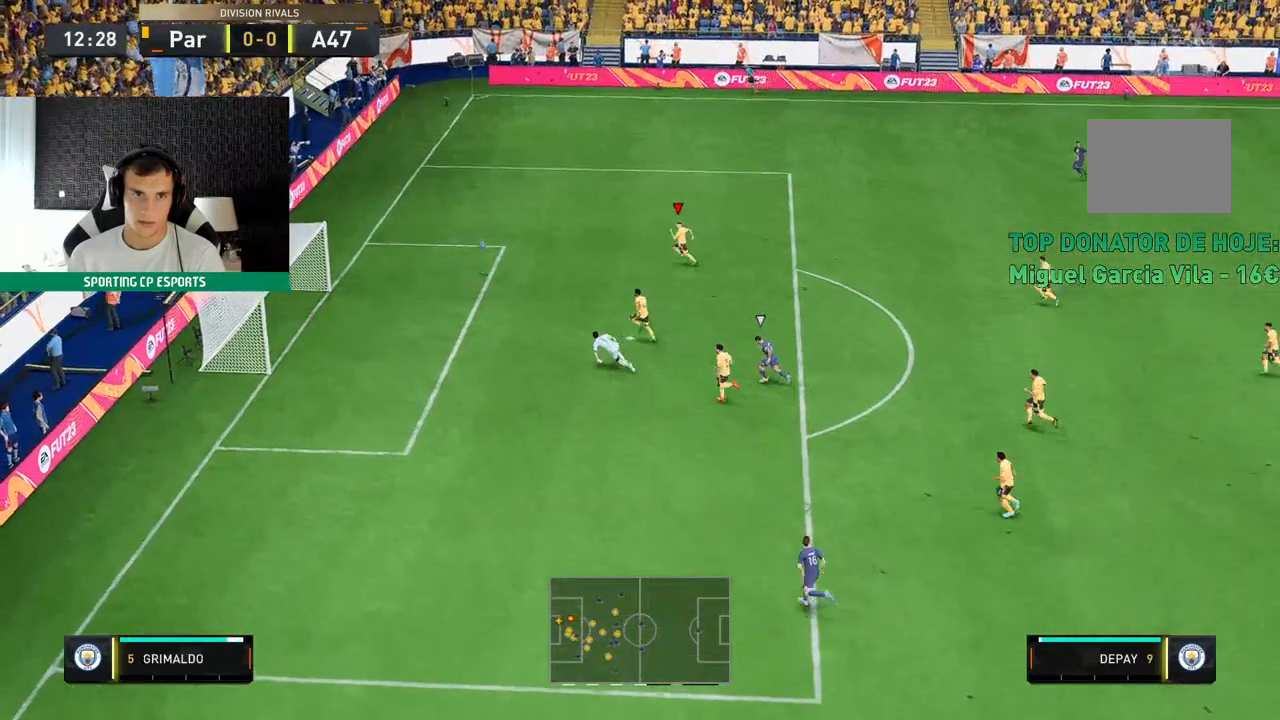
{"dt_ms": 500, "buttons": ["R2"], "left_stick": "up", "events": []}
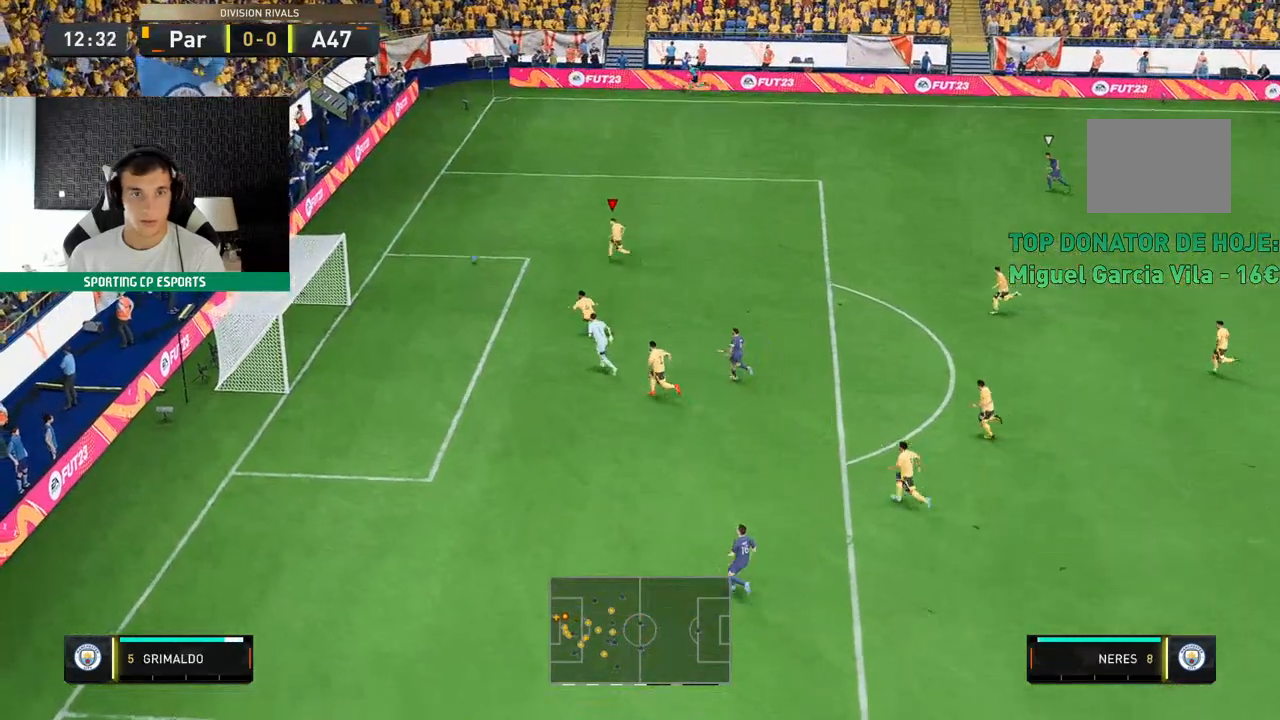
{"dt_ms": 500, "buttons": ["R2"], "left_stick": "up", "events": []}
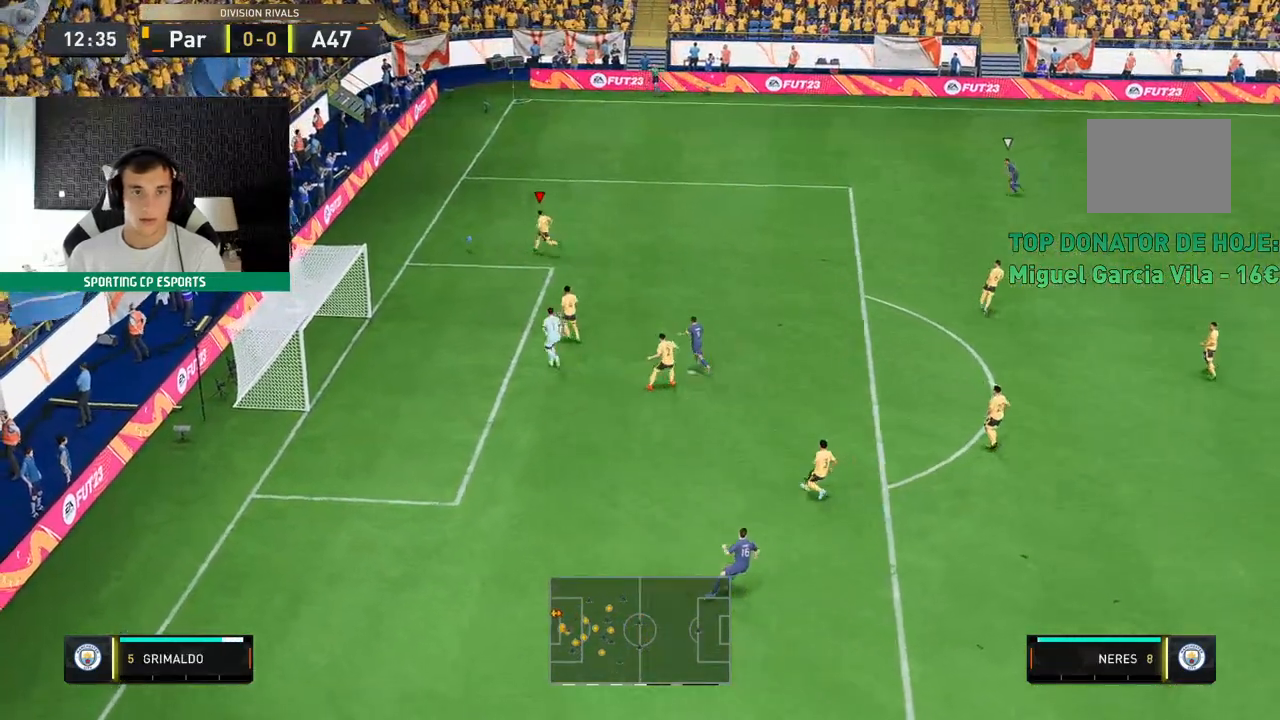
{"dt_ms": 500, "buttons": [], "left_stick": "up", "events": [[67, "R2", "up"]]}
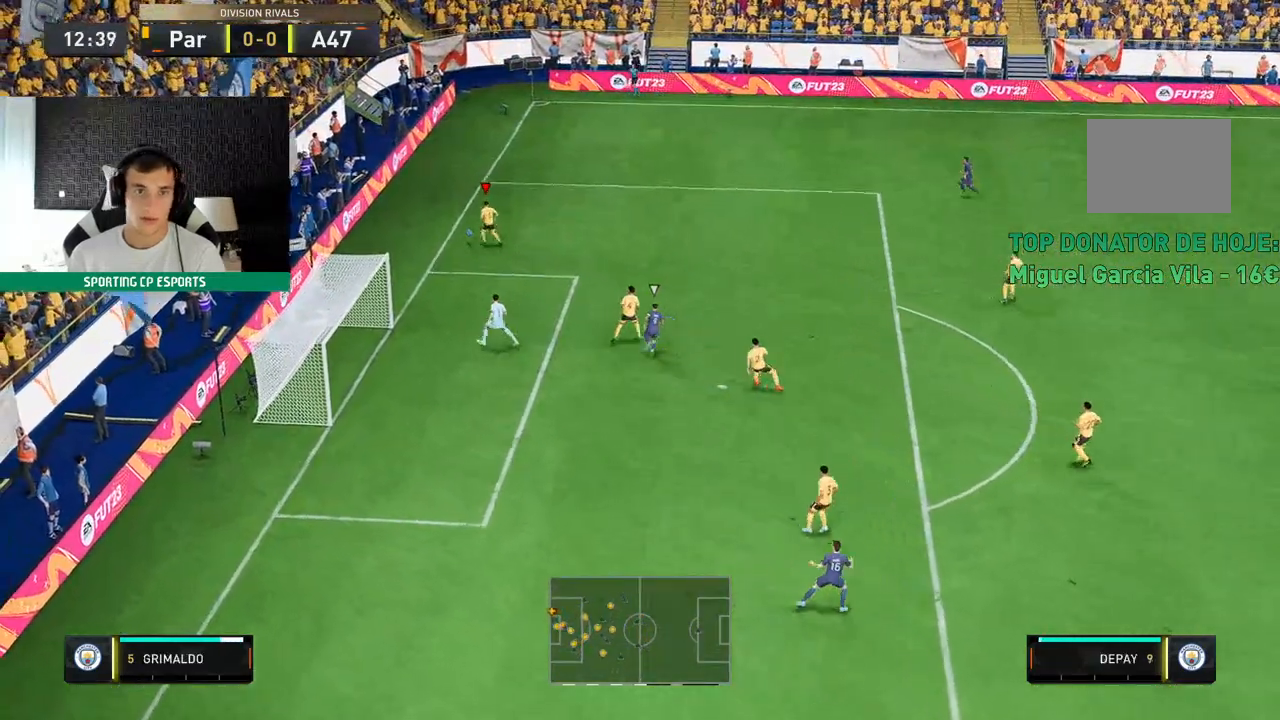
{"dt_ms": 500, "buttons": [], "left_stick": "up", "events": []}
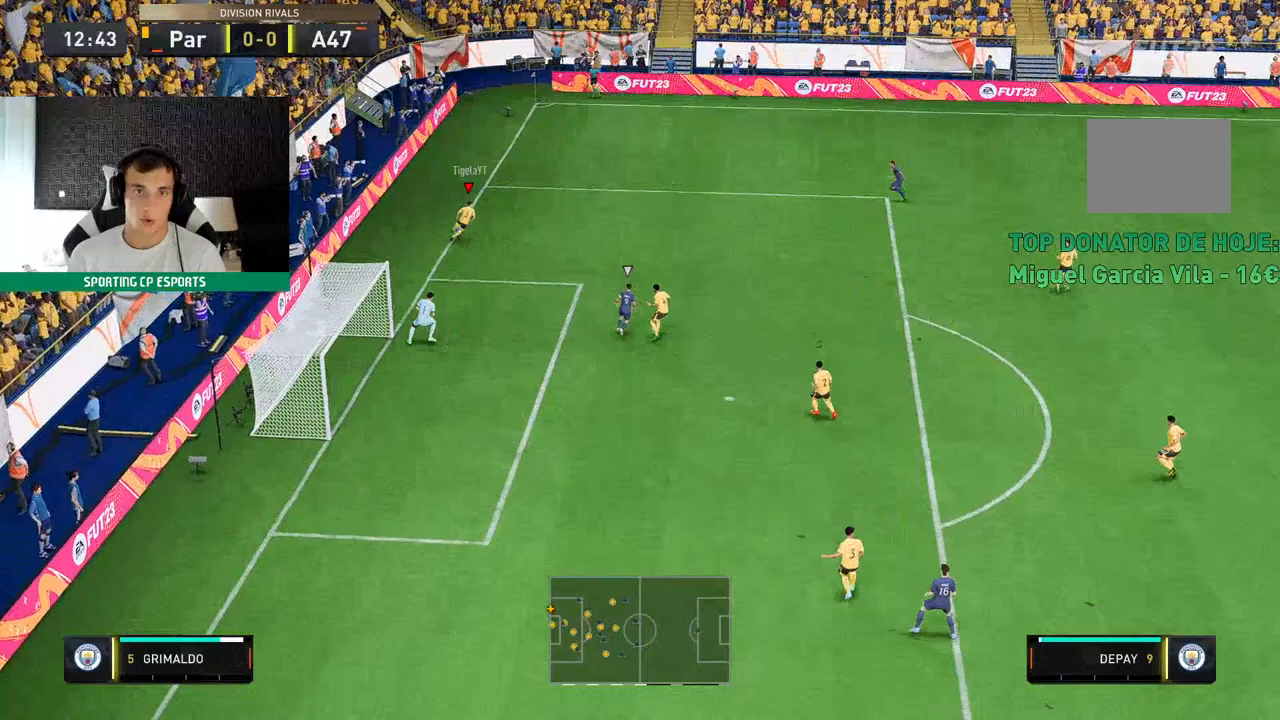
{"dt_ms": 1000, "buttons": [], "left_stick": "center"}
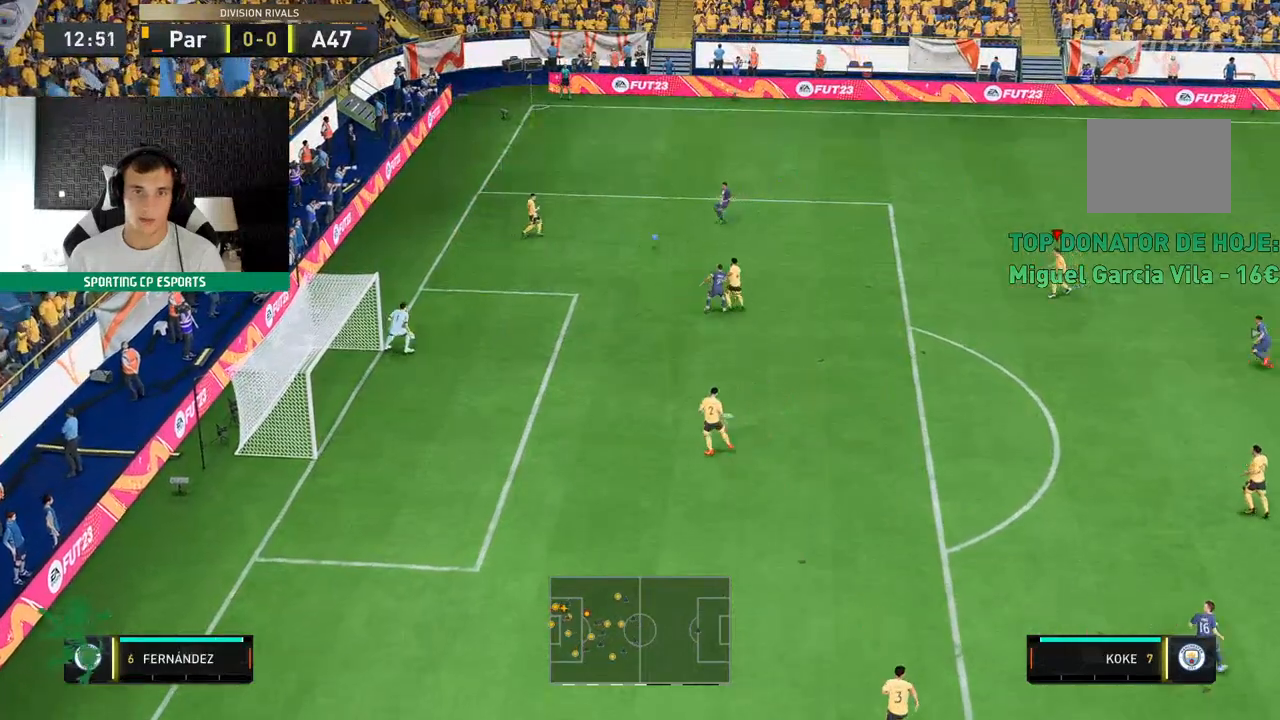
{"dt_ms": 500, "buttons": [], "left_stick": "center", "events": []}
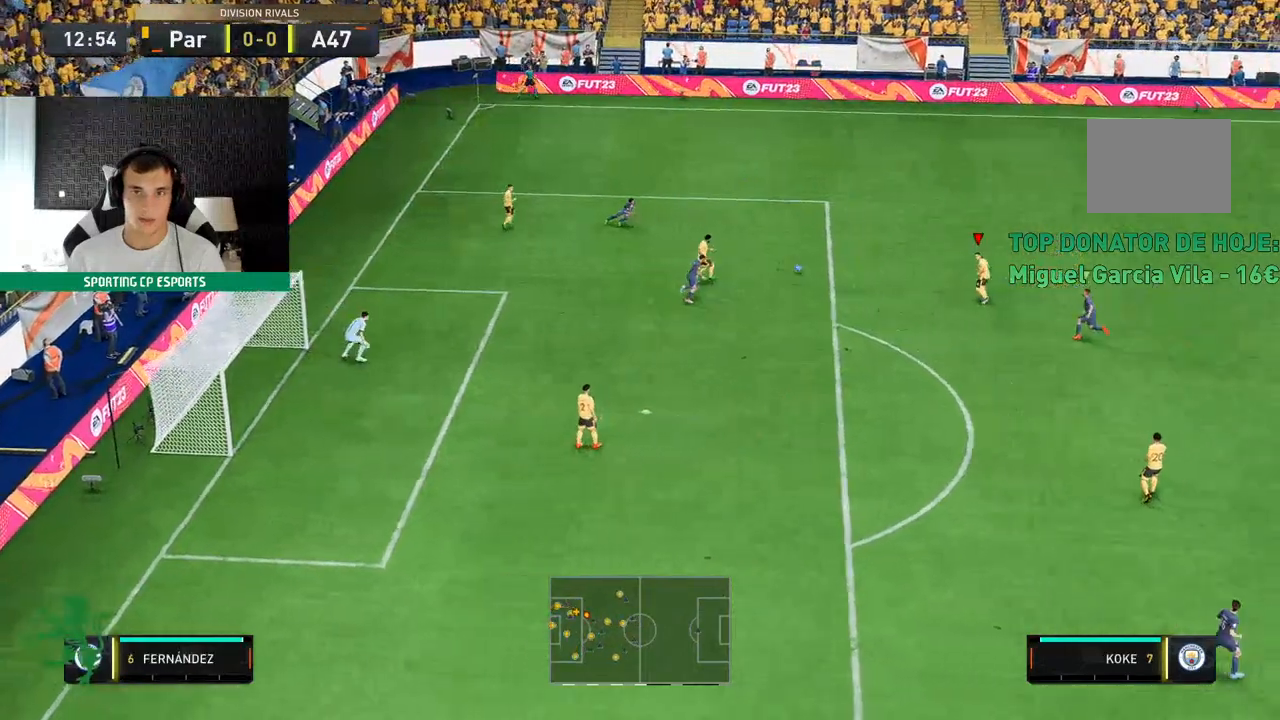
{"dt_ms": 500, "buttons": [], "left_stick": "up", "events": [[83, "left_stick", "down-left"], [183, "left_stick", "up-left"], [317, "left_stick", "up"]]}
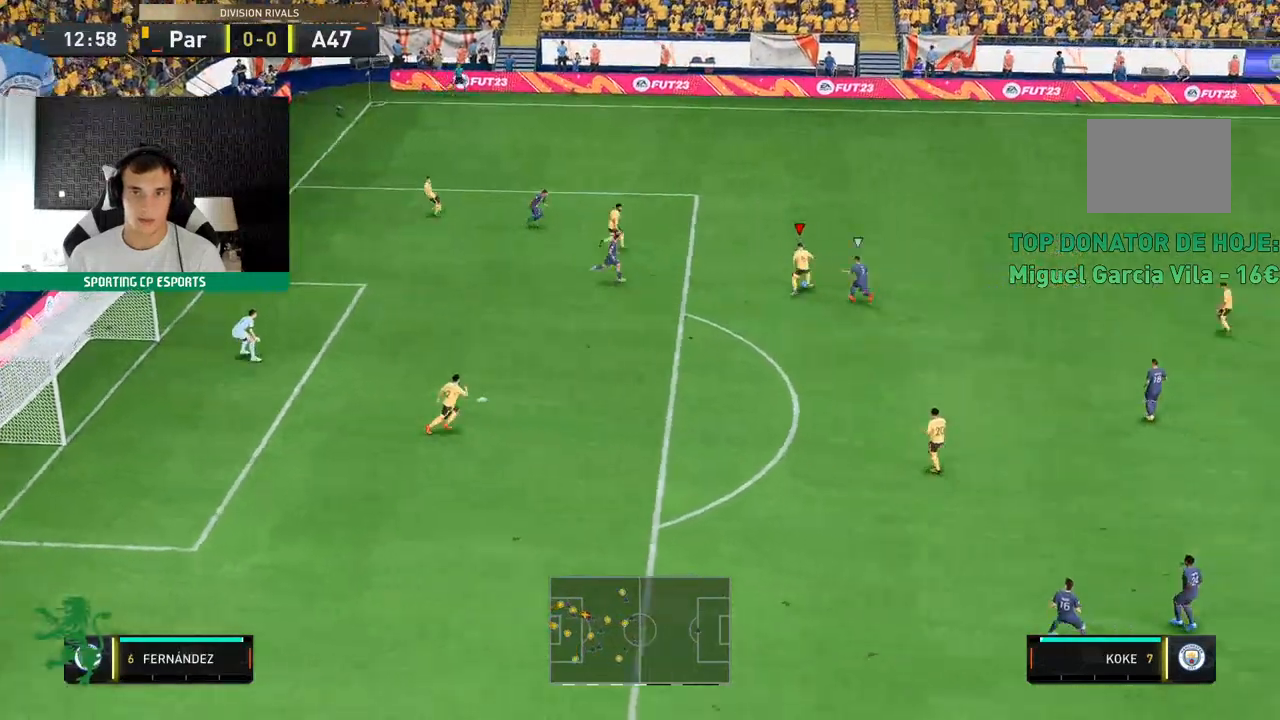
{"dt_ms": 500, "buttons": [], "left_stick": "up-left", "events": [[200, "left_stick", "up-left"]]}
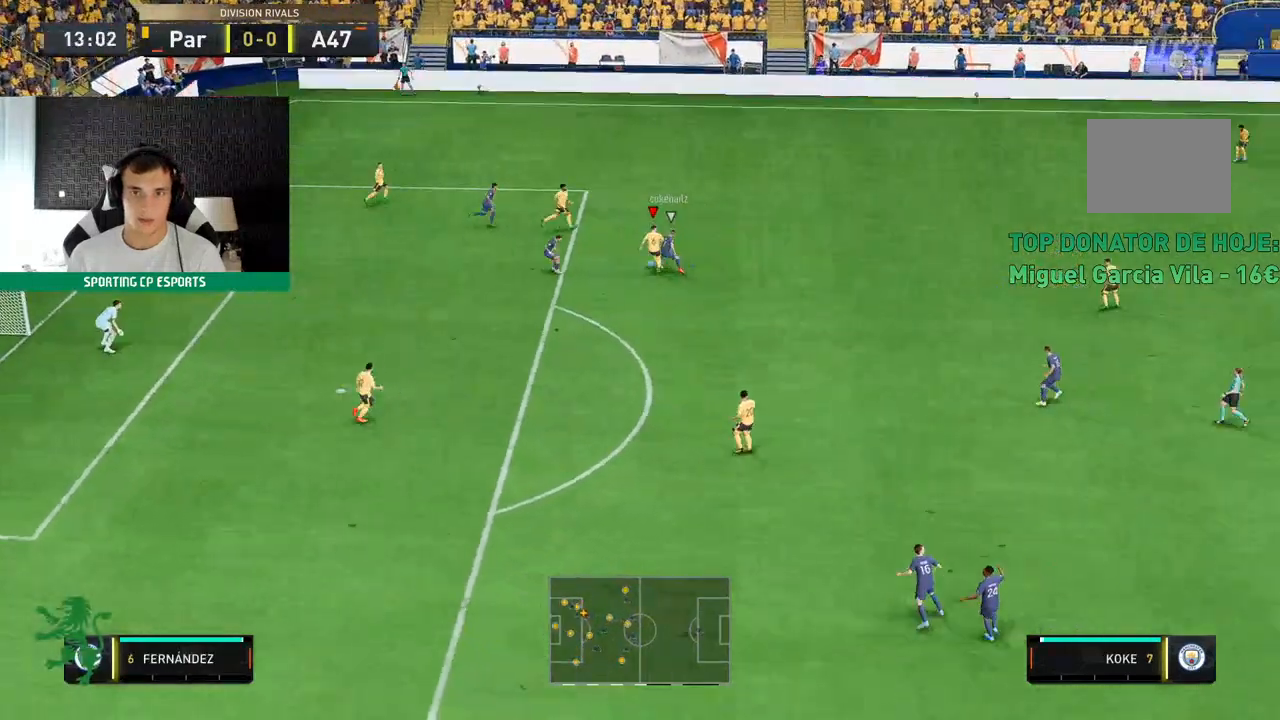
{"dt_ms": 500, "buttons": [], "left_stick": "up", "events": [[217, "left_stick", "up"]]}
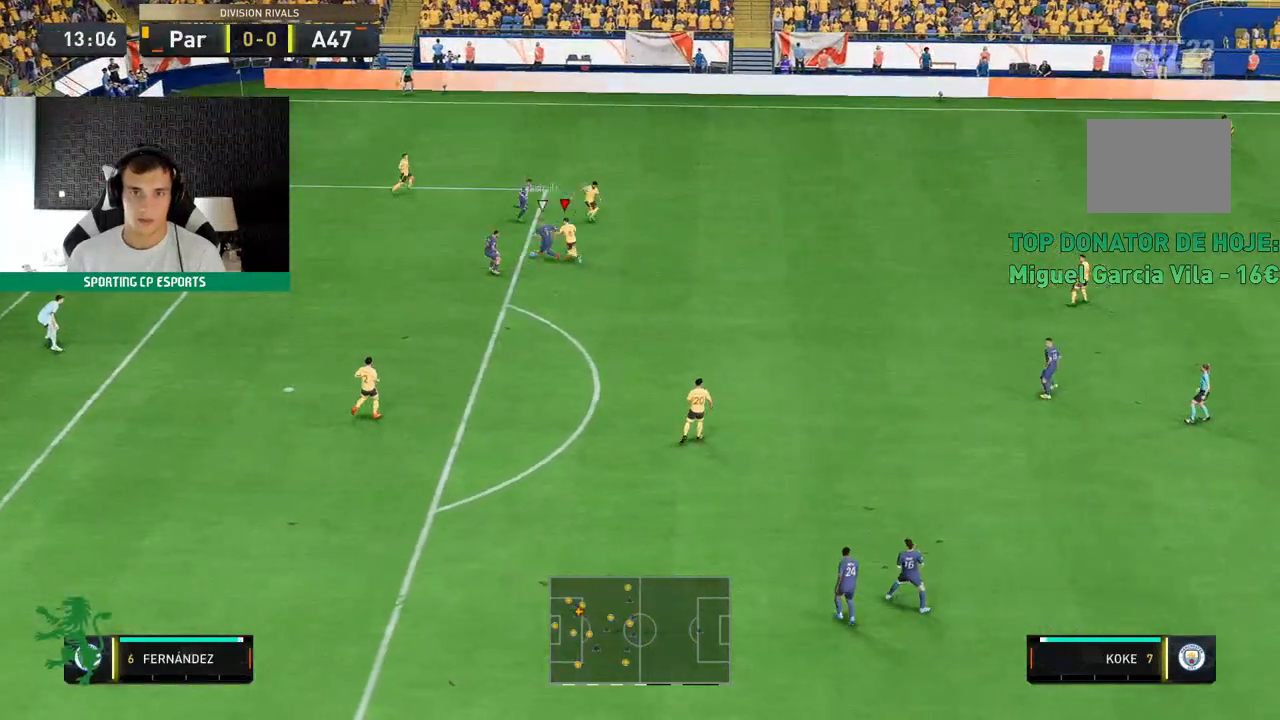
{"dt_ms": 500, "buttons": ["R2"], "left_stick": "left", "events": [[400, "left_stick", "left"], [417, "R2", "down"]]}
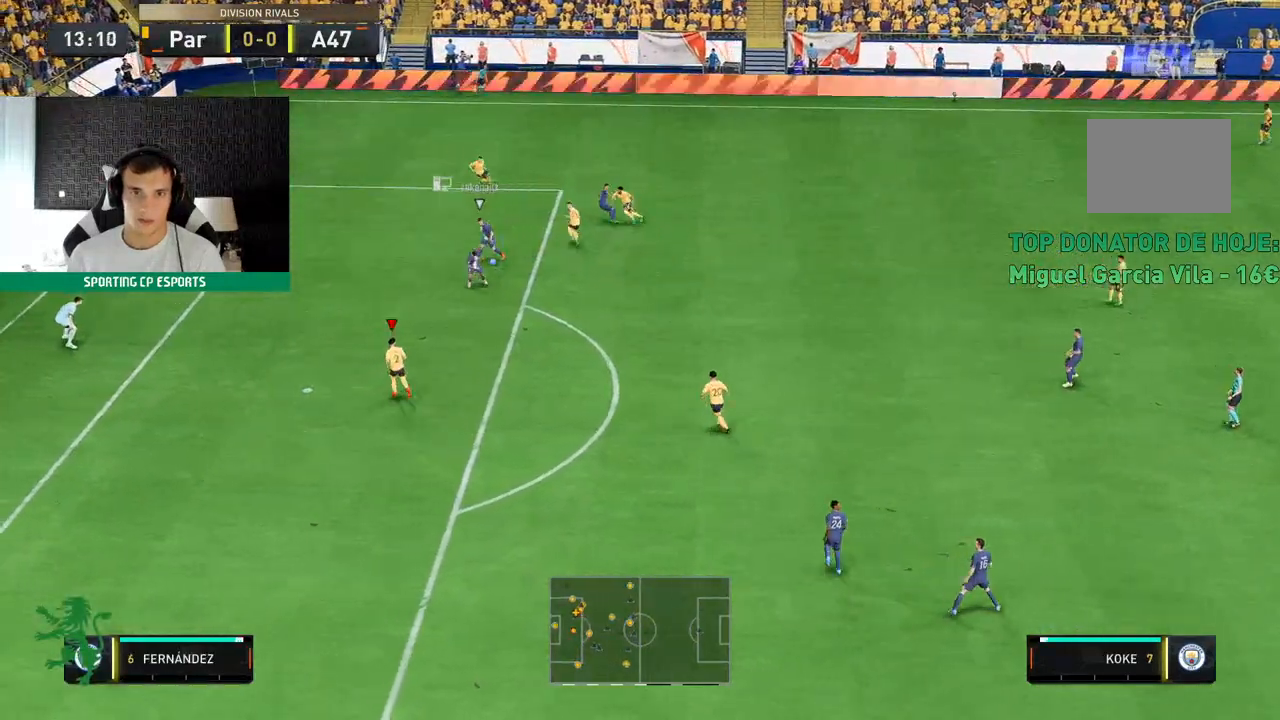
{"dt_ms": 500, "buttons": [], "left_stick": "left", "events": [[33, "Y", "down"], [167, "R2", "up"], [350, "Y", "up"]]}
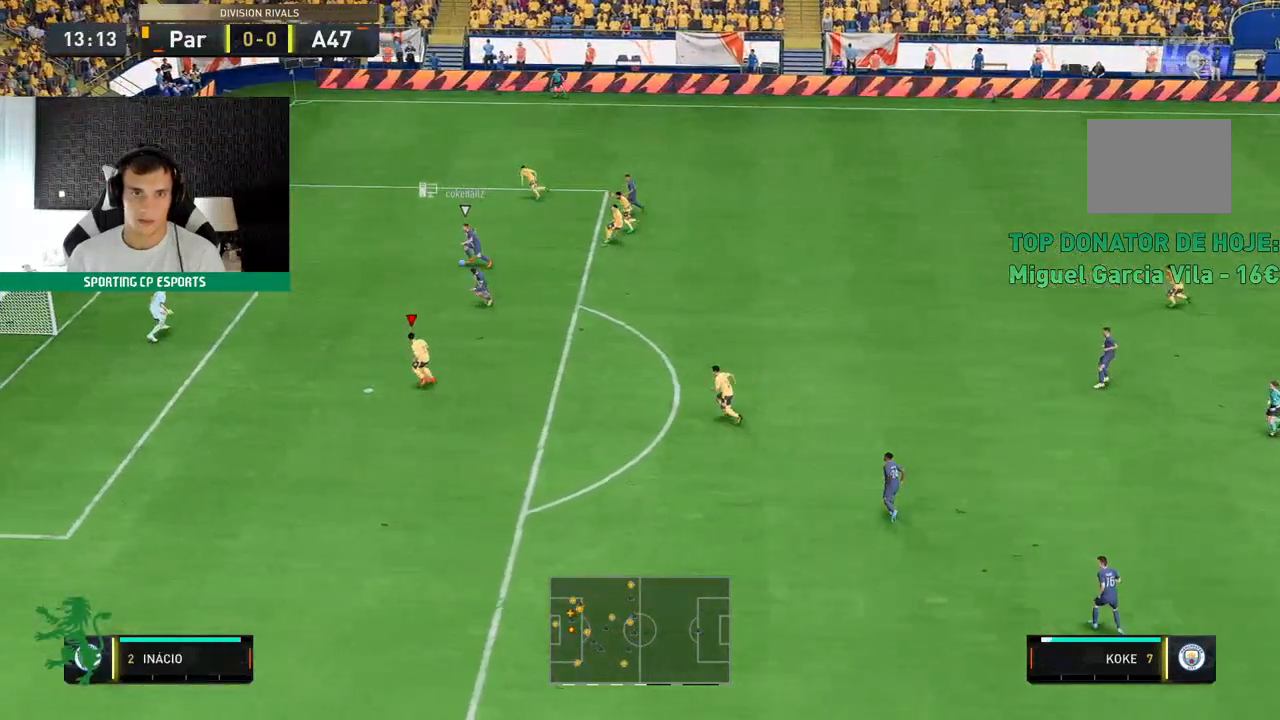
{"dt_ms": 500, "buttons": ["R2"], "left_stick": "left", "events": [[250, "R2", "down"]]}
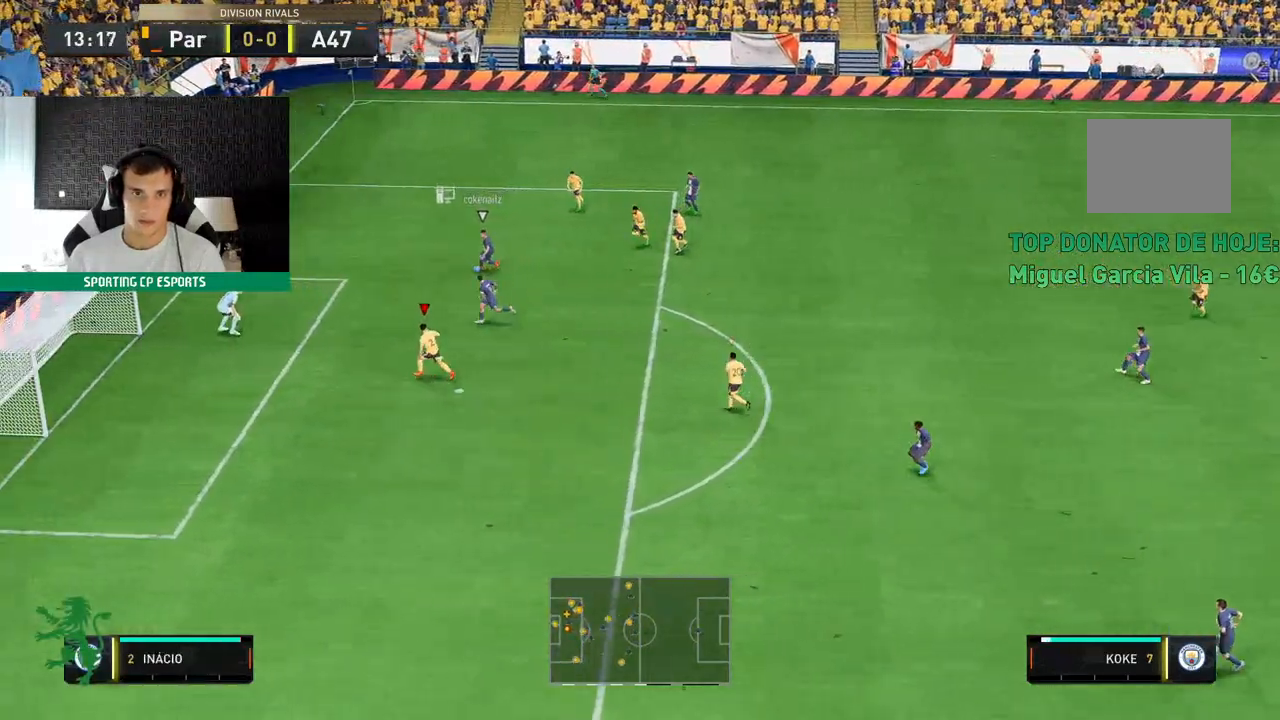
{"dt_ms": 500, "buttons": ["R2"], "left_stick": "left", "events": []}
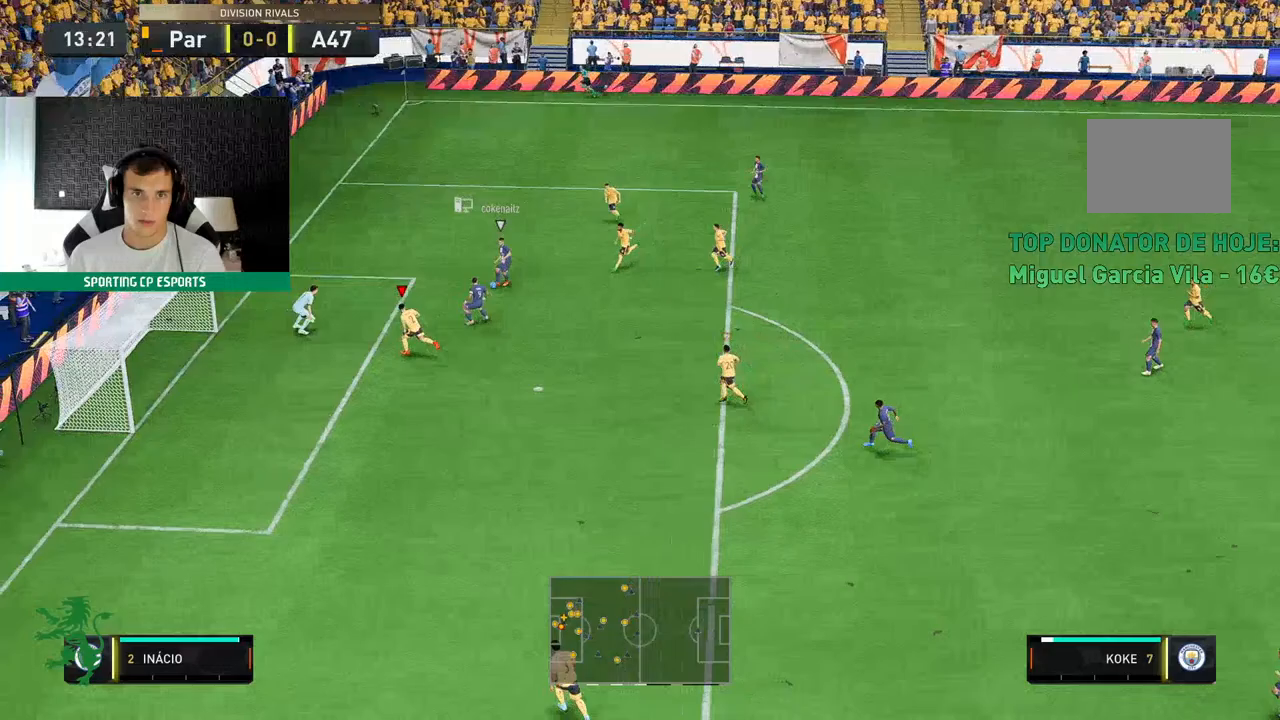
{"dt_ms": 500, "buttons": ["L2", "R2"], "left_stick": "up", "events": [[167, "L2", "down"], [250, "R2", "up"], [250, "left_stick", "up-left"], [383, "R2", "down"], [383, "left_stick", "up"]]}